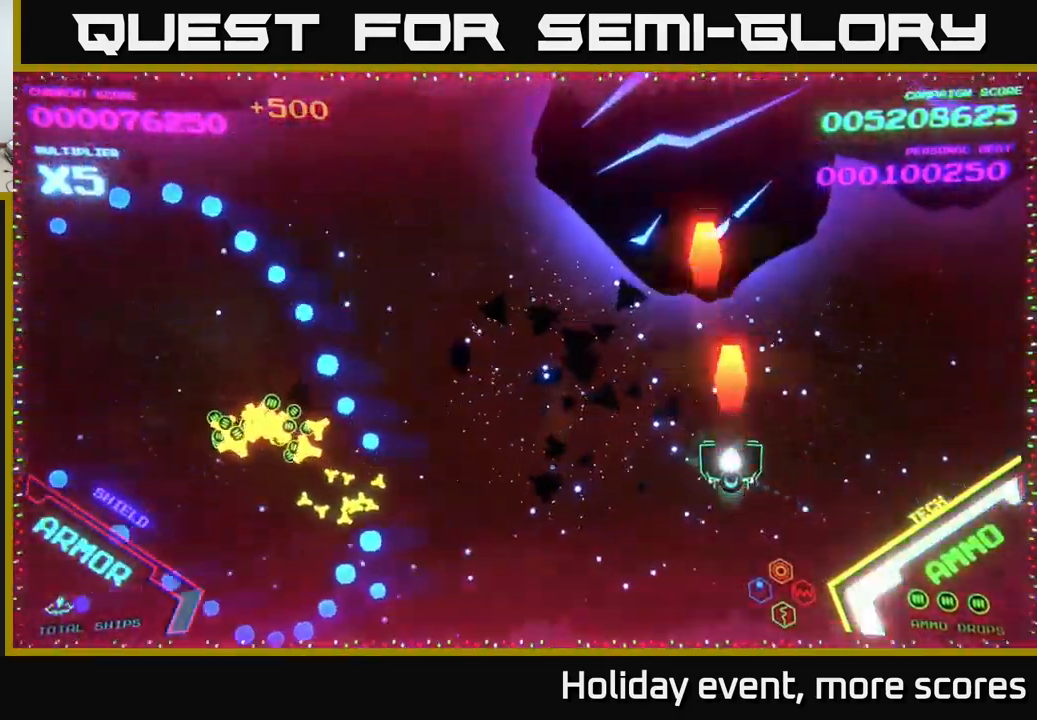
Gameplay with a controller (Xbox layout); each line is a JSON object with the inputs held at the frame after it. "events" lists button and stick changes between this image and that frame as [ms after this image, input, new state], when the widget could be followed in between.
{"buttons": [], "left_stick": "left", "right_stick": "center", "events": [[50, "X", "up"], [133, "X", "down"], [167, "left_stick", "down"], [183, "X", "up"], [233, "X", "down"], [233, "left_stick", "down-left"], [283, "X", "up"], [350, "left_stick", "left"]]}
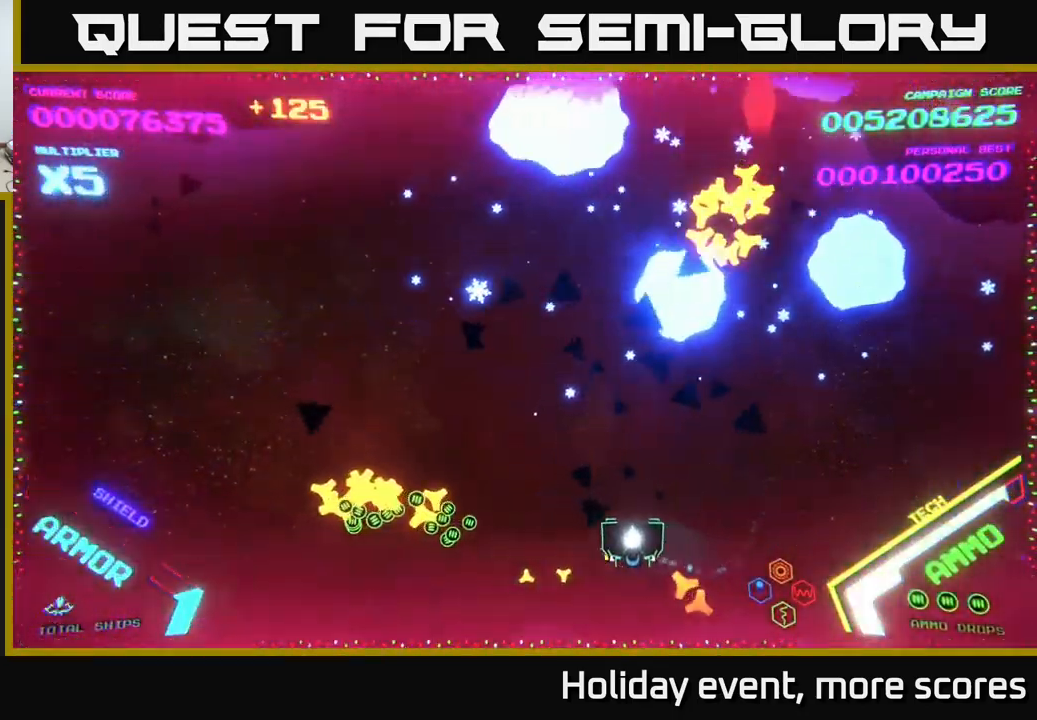
{"buttons": ["B"], "left_stick": "up-left", "right_stick": "center", "events": [[317, "left_stick", "up-left"], [433, "B", "down"]]}
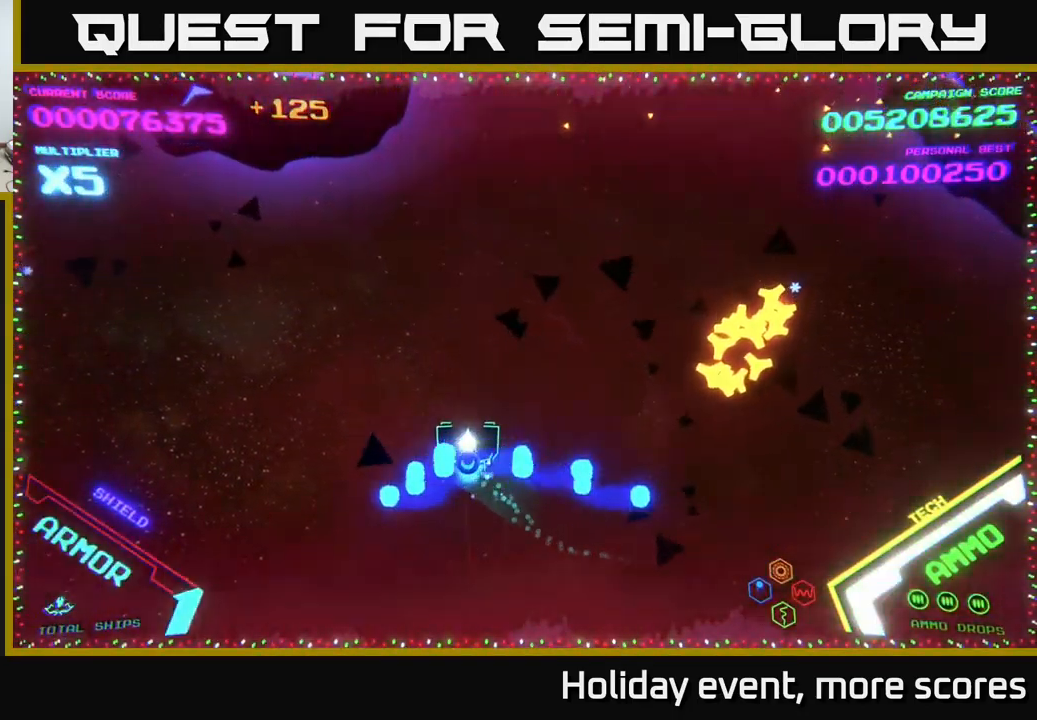
{"buttons": [], "left_stick": "center", "right_stick": "center", "events": [[33, "B", "up"], [183, "B", "down"], [183, "left_stick", "left"], [333, "B", "up"], [433, "X", "down"], [467, "X", "up"], [467, "left_stick", "center"]]}
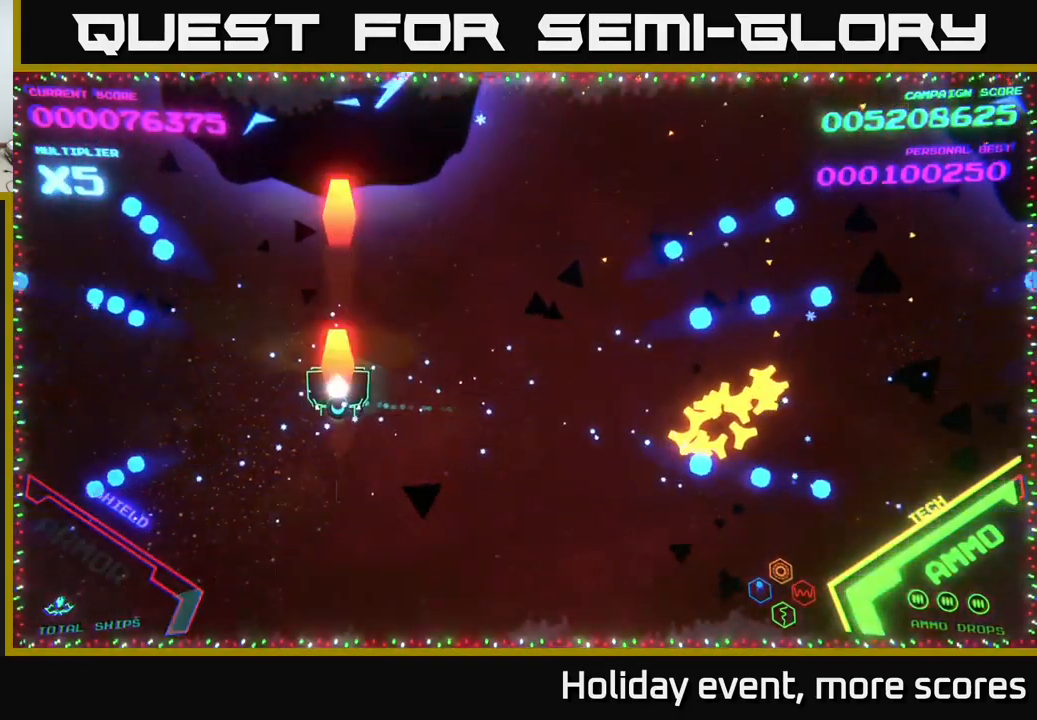
{"buttons": [], "left_stick": "right", "right_stick": "center", "events": [[33, "X", "down"], [67, "X", "up"], [133, "X", "down"], [217, "X", "up"], [250, "X", "down"], [283, "left_stick", "down"], [317, "X", "up"], [367, "left_stick", "right"]]}
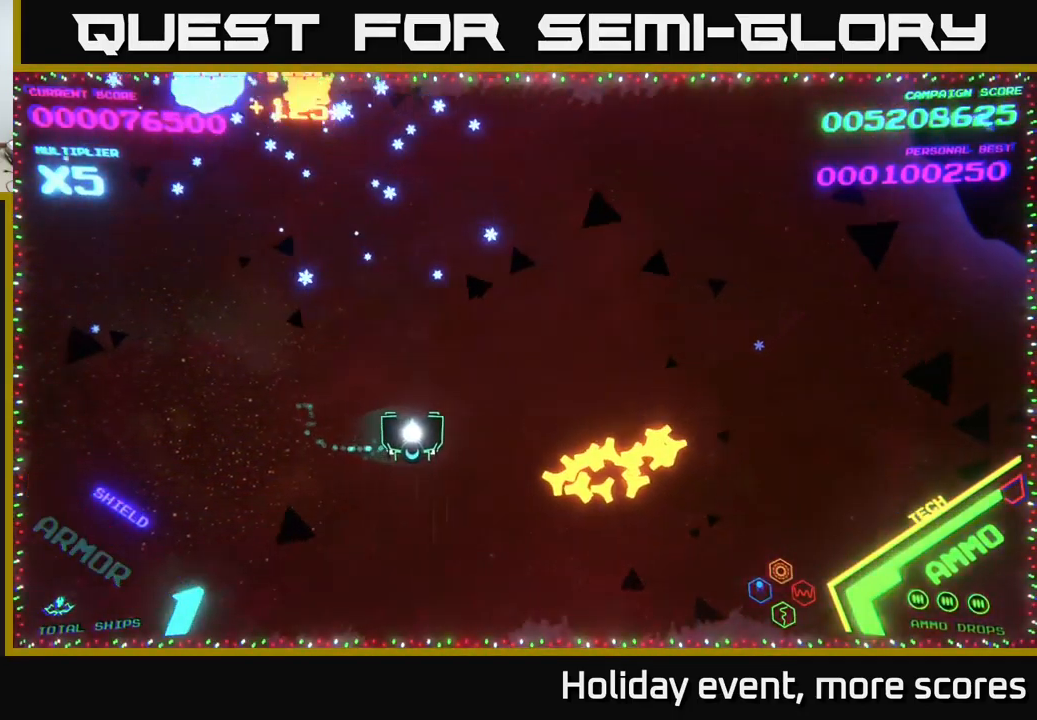
{"buttons": [], "left_stick": "up-right", "right_stick": "center", "events": [[117, "left_stick", "down-right"], [334, "left_stick", "up-right"]]}
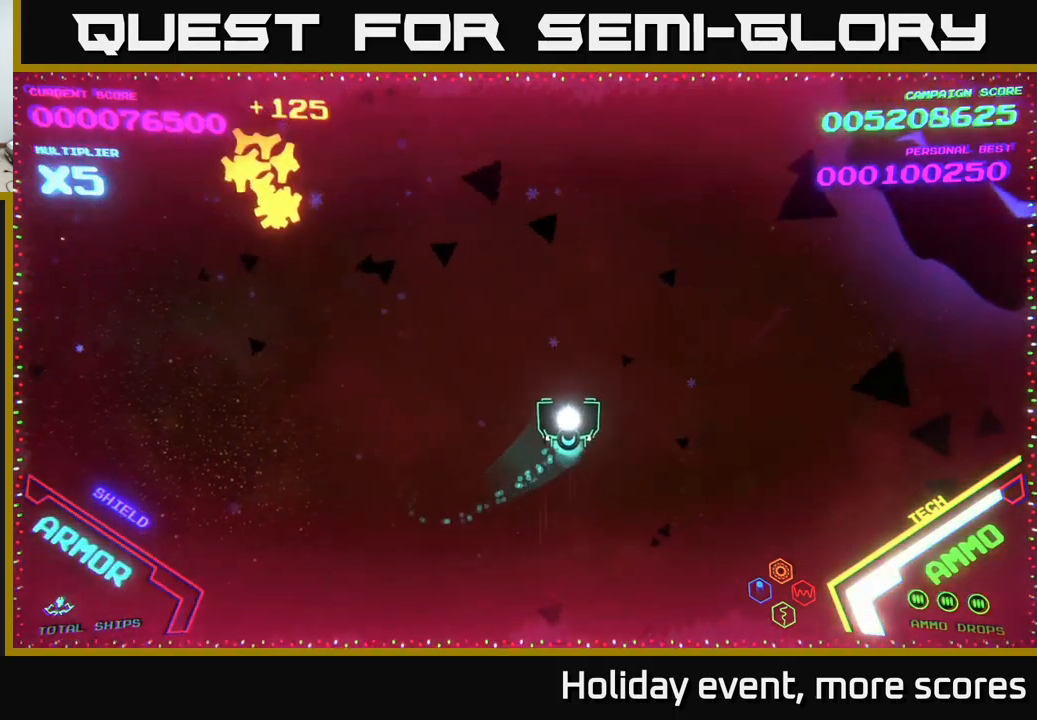
{"buttons": ["B"], "left_stick": "up-right", "right_stick": "center", "events": [[184, "B", "down"]]}
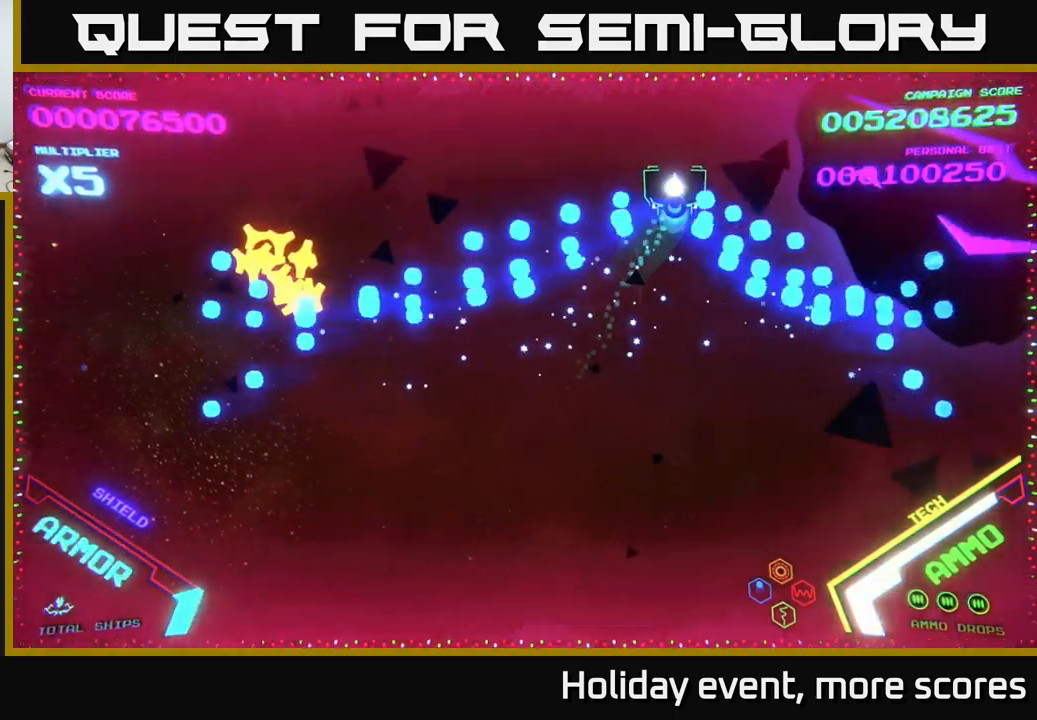
{"buttons": ["B"], "left_stick": "down-left", "right_stick": "center", "events": [[100, "left_stick", "center"], [384, "left_stick", "left"], [434, "B", "up"], [467, "B", "down"], [500, "left_stick", "down-left"]]}
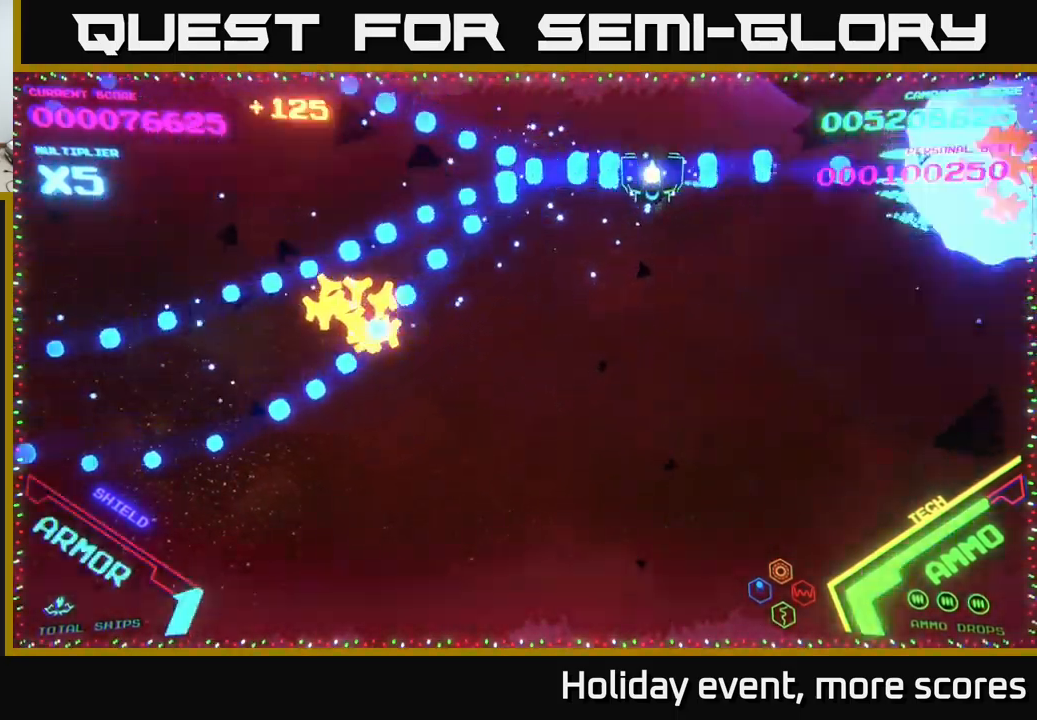
{"buttons": [], "left_stick": "down-left", "right_stick": "center", "events": [[50, "B", "up"], [100, "B", "down"], [367, "B", "up"]]}
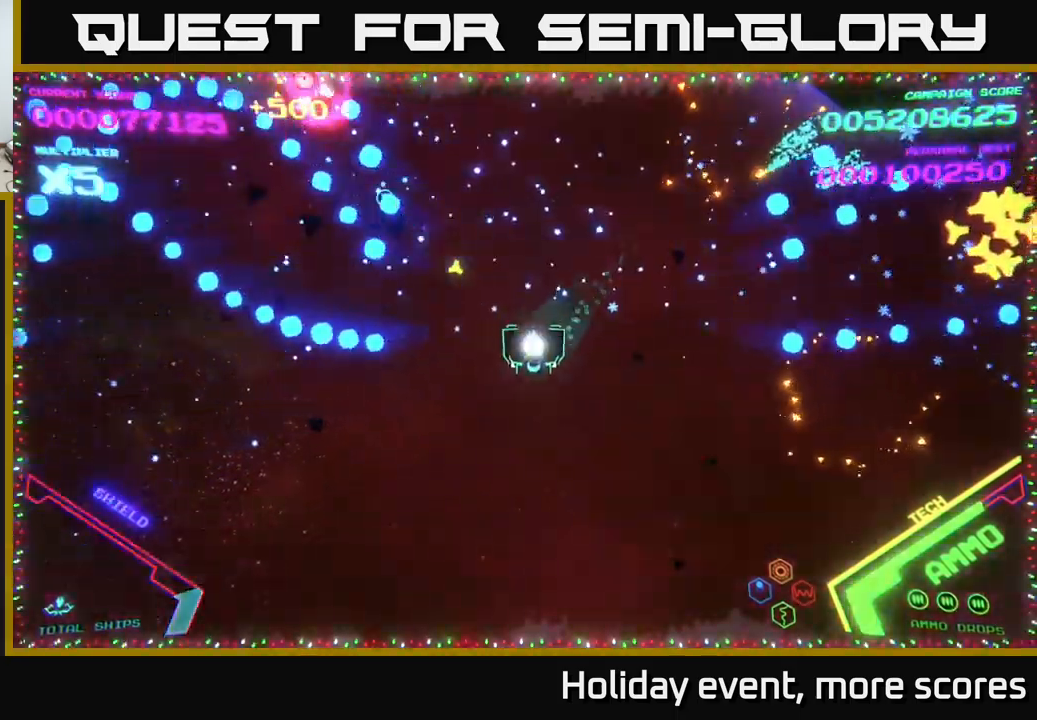
{"buttons": [], "left_stick": "down-left", "right_stick": "center", "events": [[34, "left_stick", "right"], [234, "left_stick", "down-left"]]}
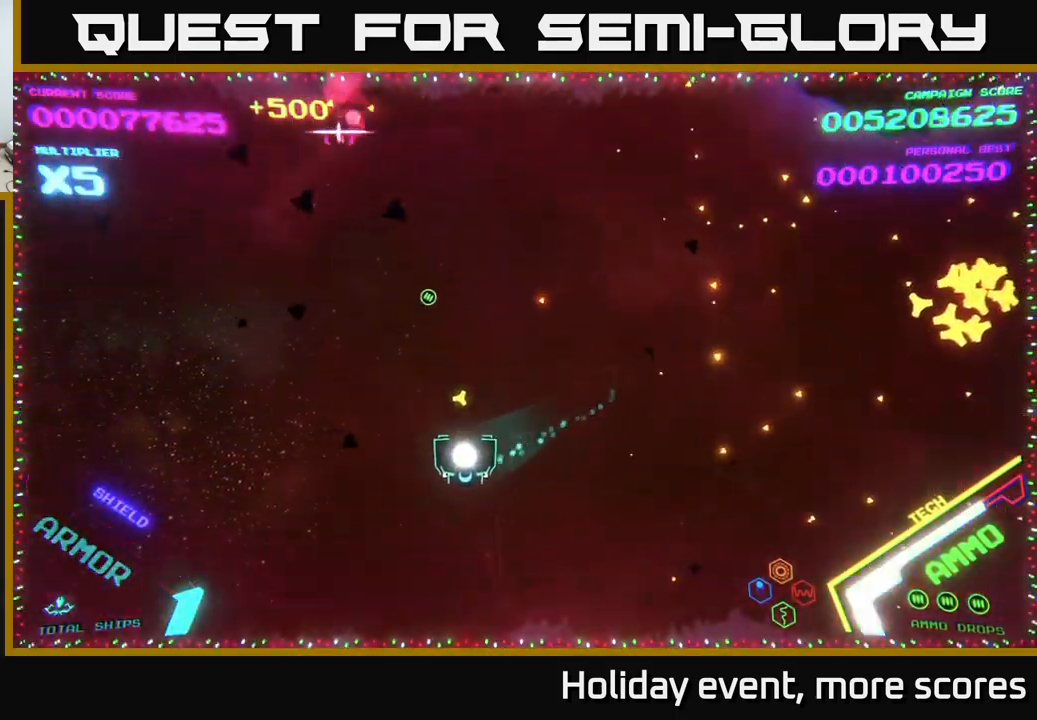
{"buttons": [], "left_stick": "up-right", "right_stick": "center", "events": [[217, "left_stick", "right"], [334, "left_stick", "up-right"]]}
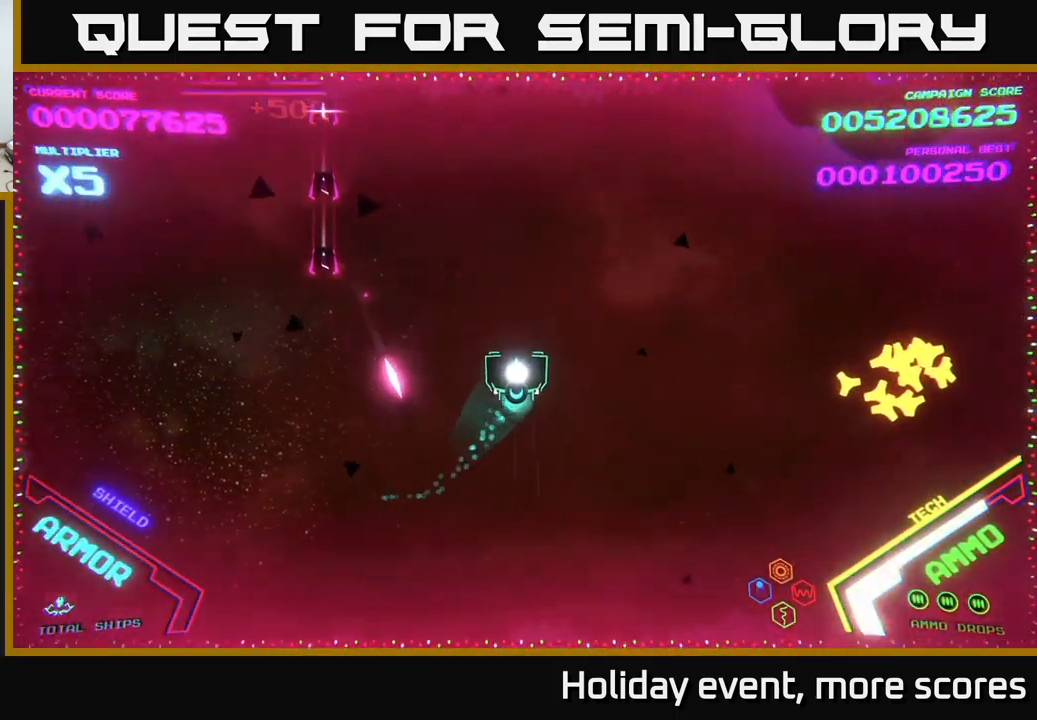
{"buttons": ["B"], "left_stick": "up", "right_stick": "center", "events": [[117, "B", "down"], [117, "left_stick", "up"]]}
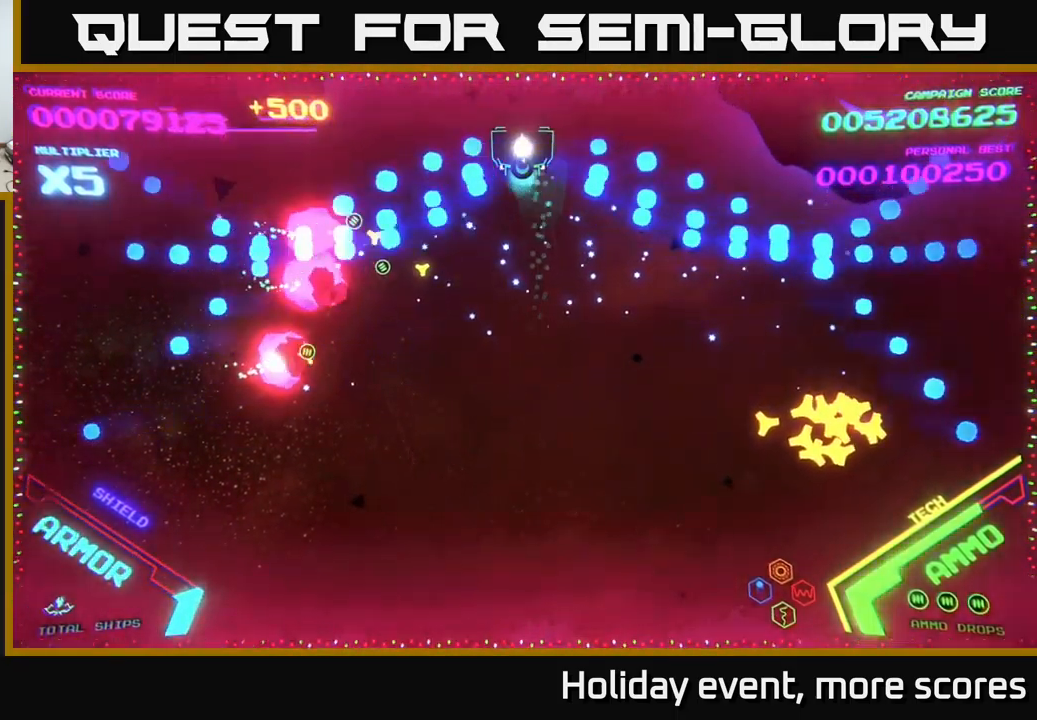
{"buttons": [], "left_stick": "down-right", "right_stick": "center", "events": [[17, "B", "up"], [84, "B", "down"], [84, "left_stick", "down-left"], [250, "B", "up"], [367, "B", "down"], [417, "left_stick", "down-right"], [467, "B", "up"]]}
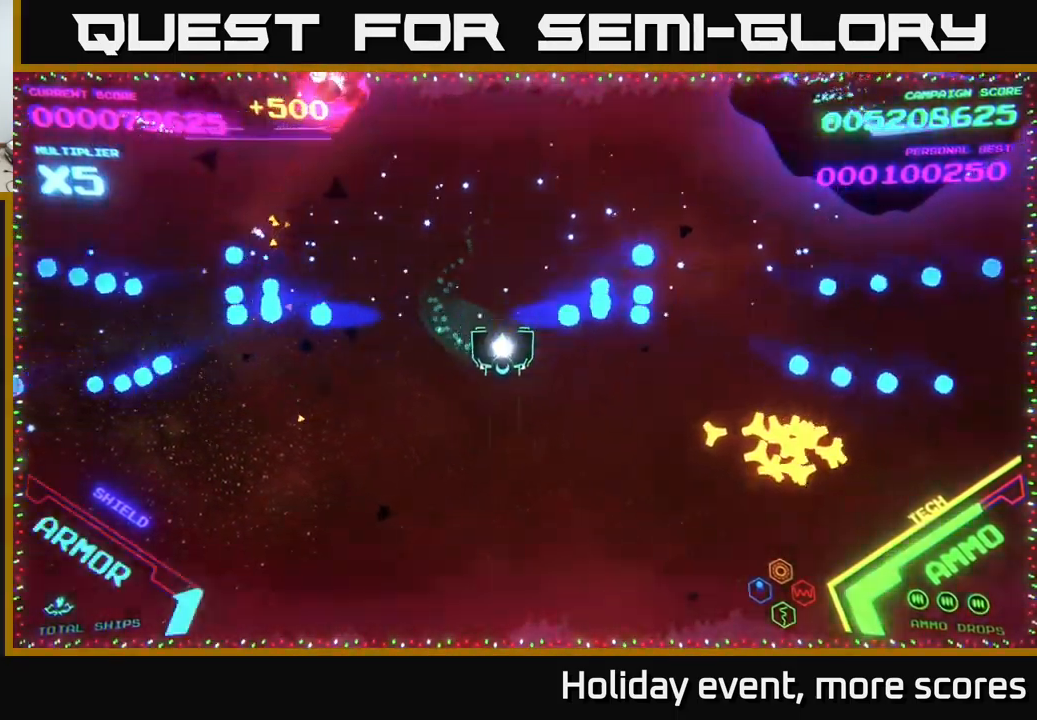
{"buttons": [], "left_stick": "right", "right_stick": "center", "events": [[67, "B", "down"], [234, "B", "up"], [450, "left_stick", "right"]]}
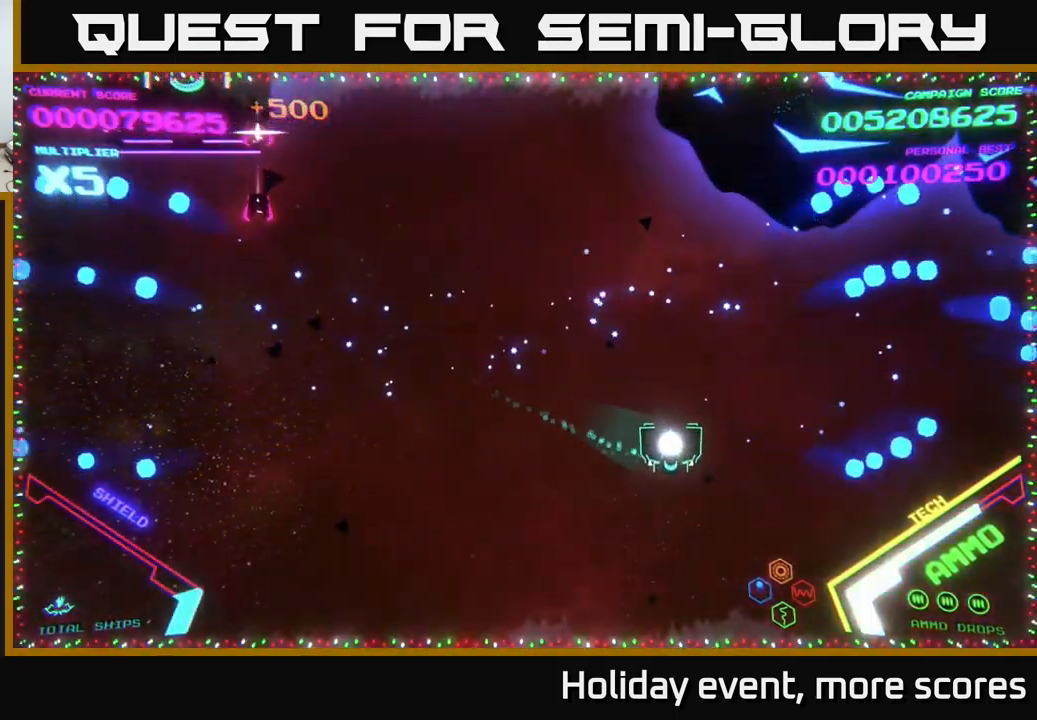
{"buttons": ["X"], "left_stick": "down", "right_stick": "center", "events": [[250, "X", "down"], [284, "X", "up"], [300, "left_stick", "down"], [350, "X", "down"], [417, "X", "up"], [484, "X", "down"]]}
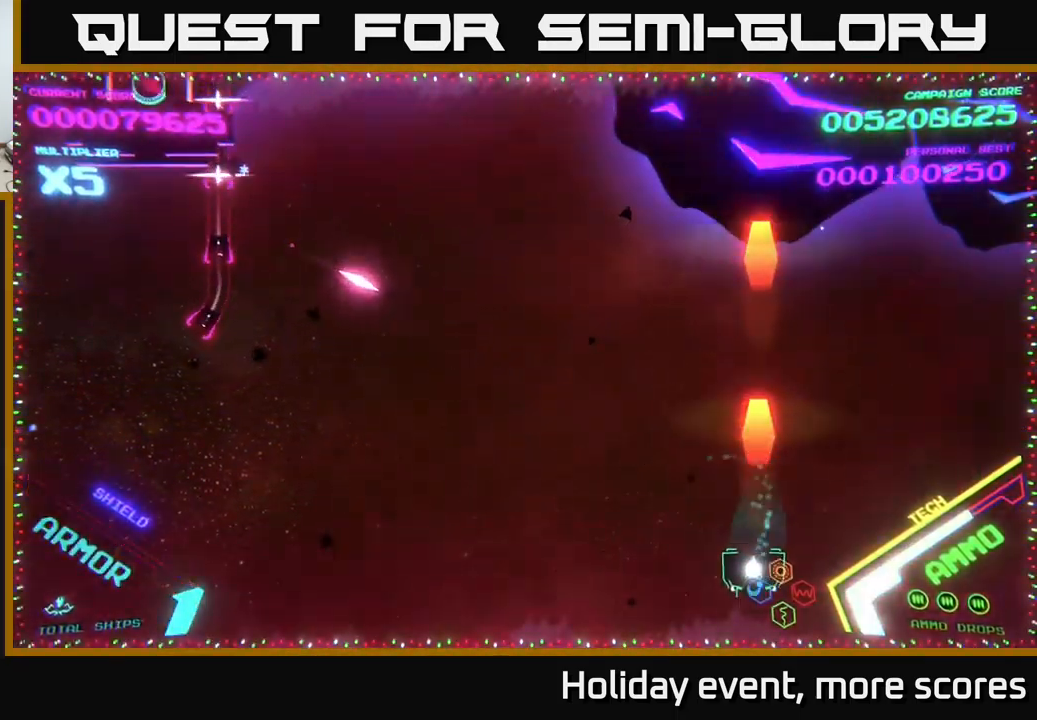
{"buttons": [], "left_stick": "left", "right_stick": "center", "events": [[34, "X", "up"], [50, "X", "down"], [67, "left_stick", "down-left"], [100, "X", "up"], [167, "left_stick", "left"]]}
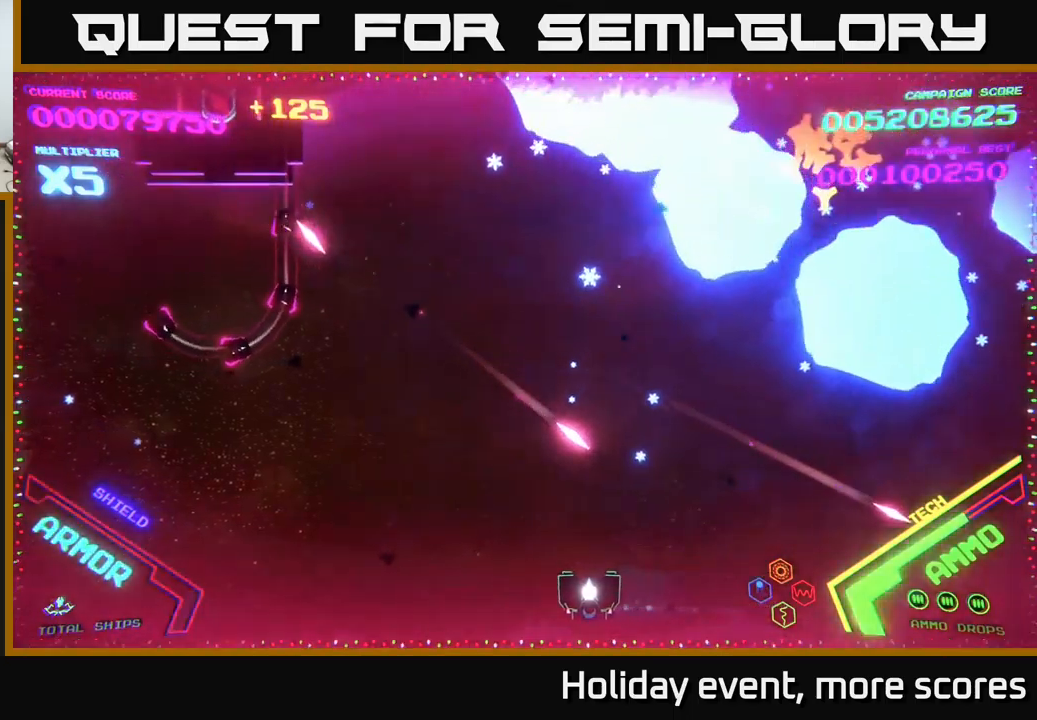
{"buttons": [], "left_stick": "up", "right_stick": "center", "events": [[500, "left_stick", "up"]]}
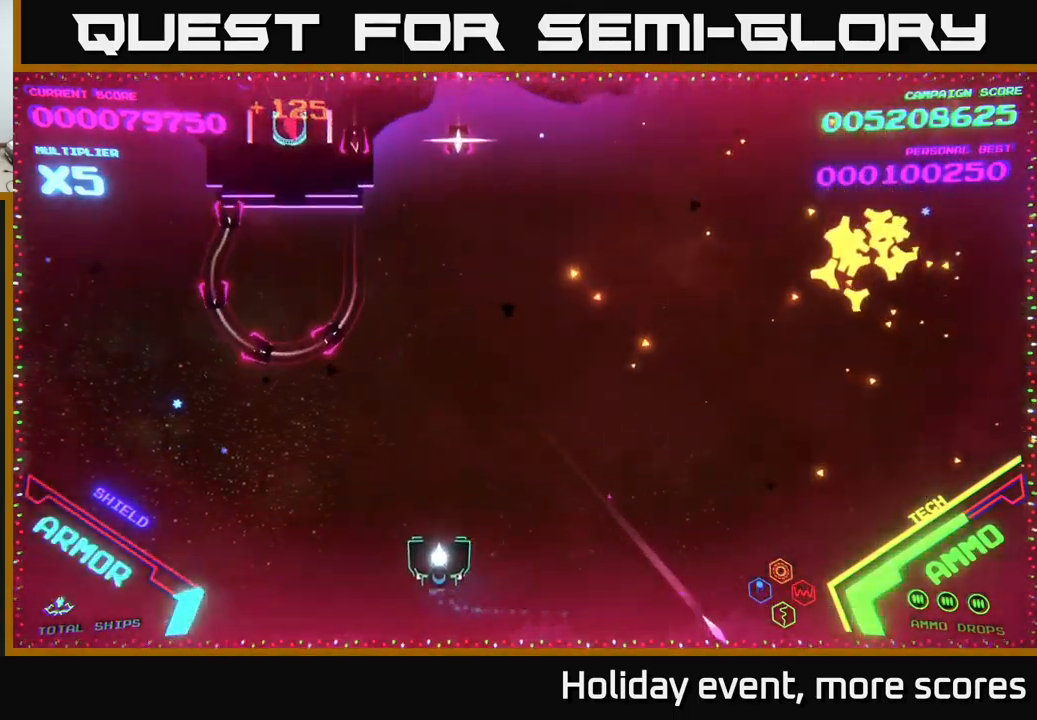
{"buttons": ["B"], "left_stick": "up-right", "right_stick": "center", "events": [[50, "left_stick", "up-right"], [350, "B", "down"]]}
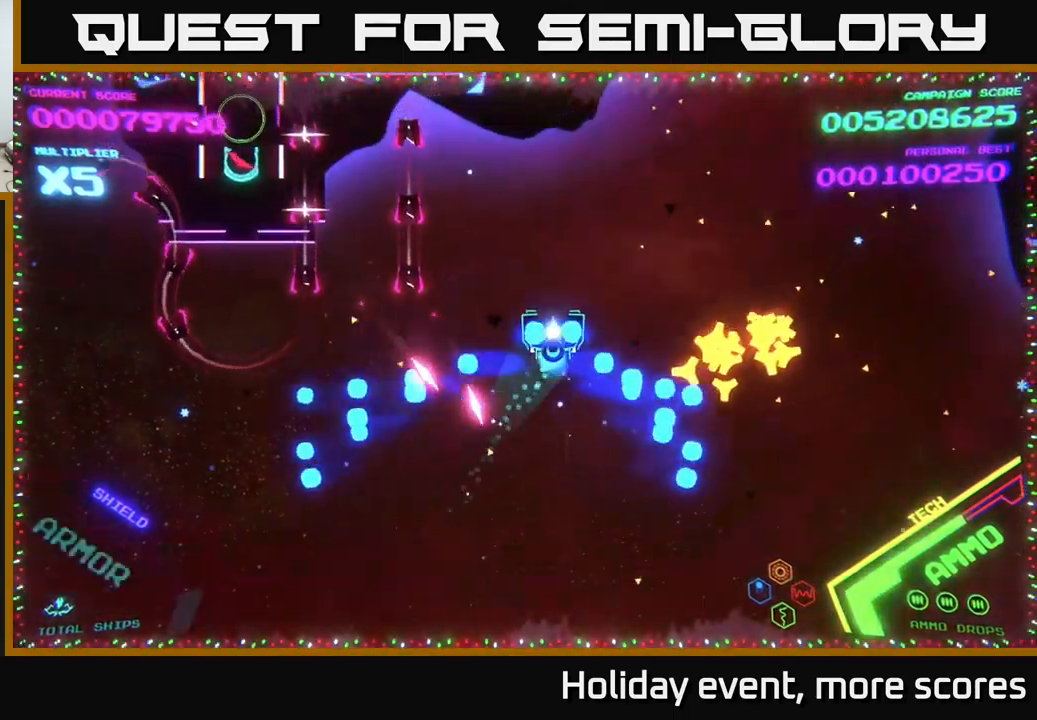
{"buttons": ["B"], "left_stick": "right", "right_stick": "center", "events": [[100, "left_stick", "up"], [450, "left_stick", "right"]]}
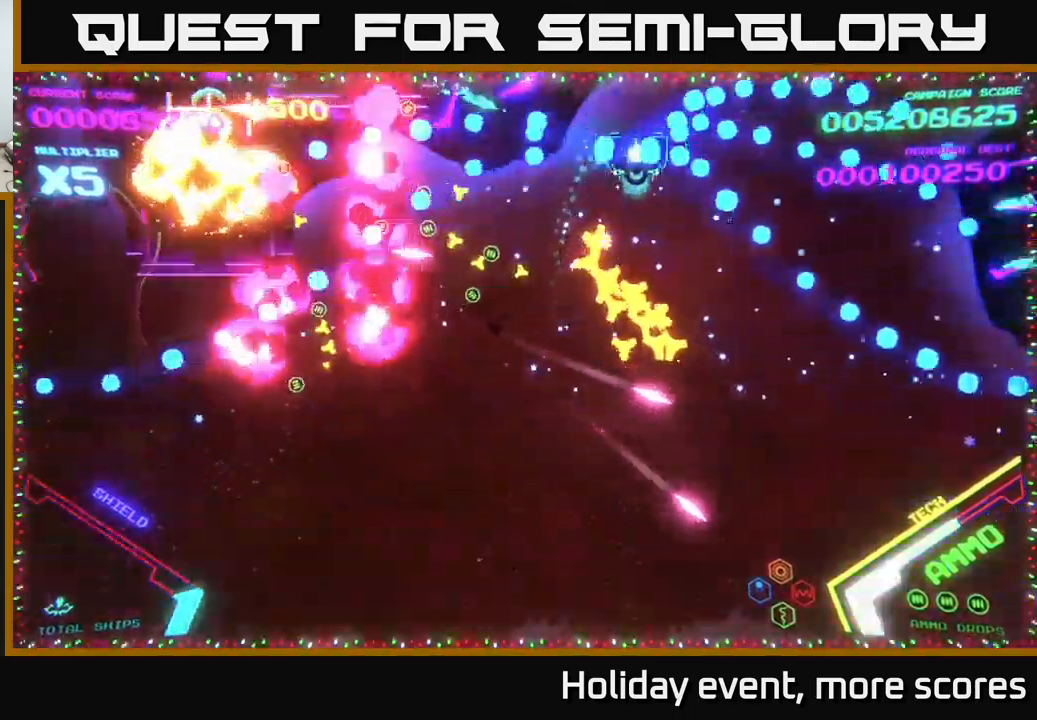
{"buttons": ["B"], "left_stick": "down", "right_stick": "center", "events": [[33, "left_stick", "down-right"], [183, "left_stick", "up-right"], [250, "left_stick", "up"], [417, "left_stick", "right"], [500, "left_stick", "down"]]}
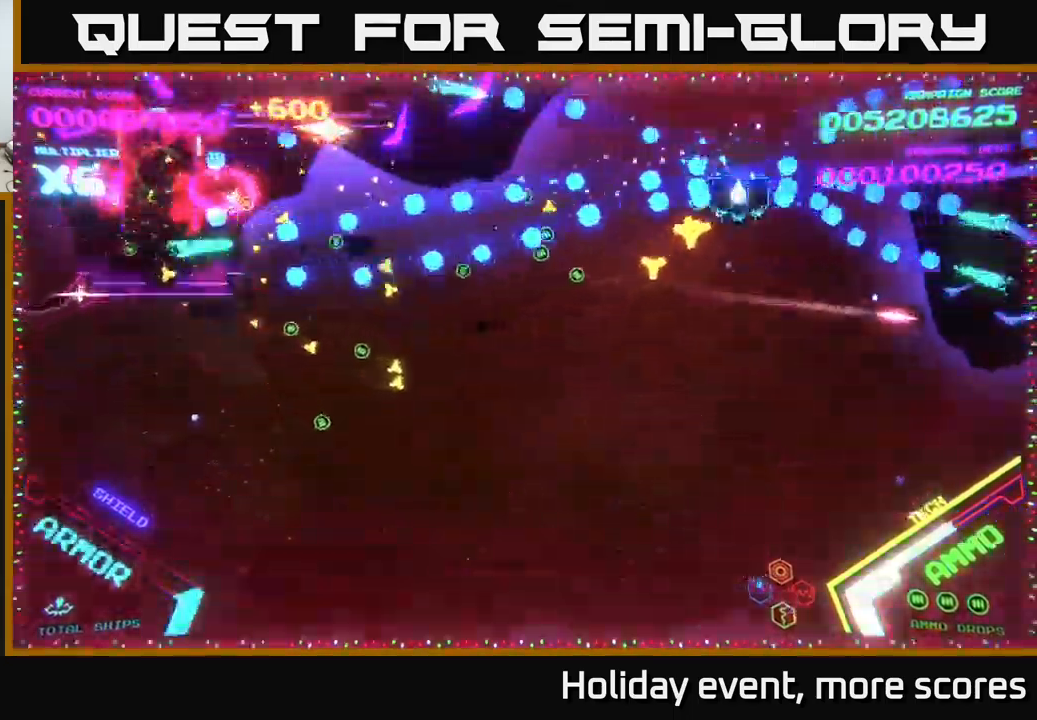
{"buttons": ["B"], "left_stick": "down-left", "right_stick": "center", "events": [[67, "left_stick", "left"], [133, "left_stick", "up"], [350, "left_stick", "down-left"]]}
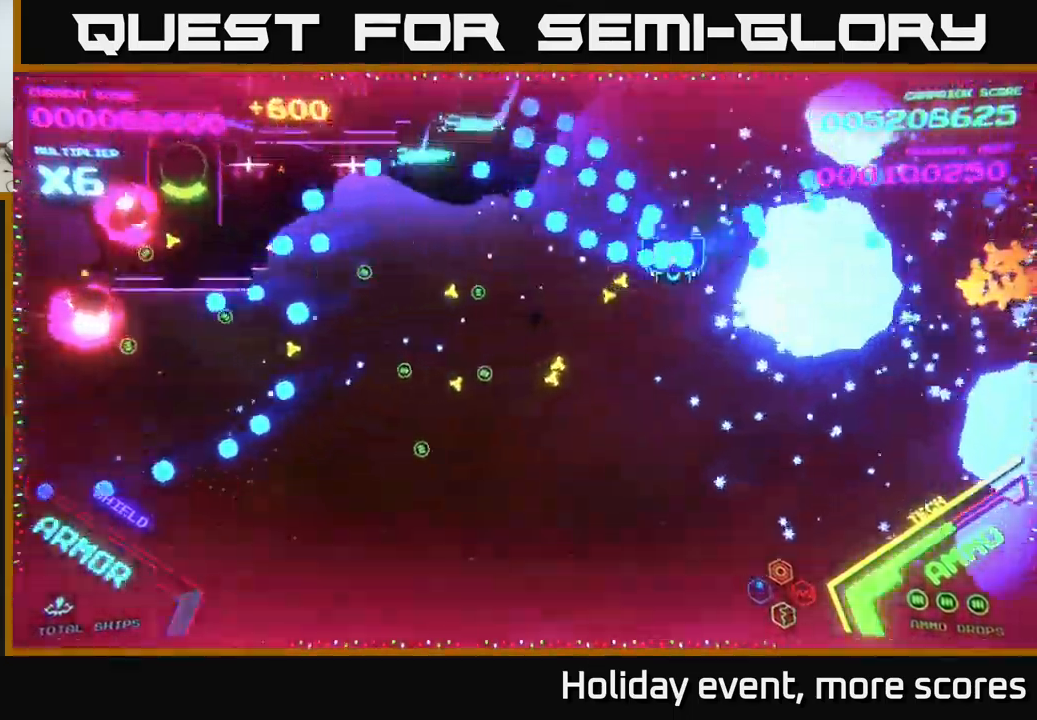
{"buttons": ["B"], "left_stick": "up-right", "right_stick": "center", "events": [[317, "left_stick", "down-right"], [350, "B", "up"], [400, "left_stick", "up-right"], [433, "B", "down"]]}
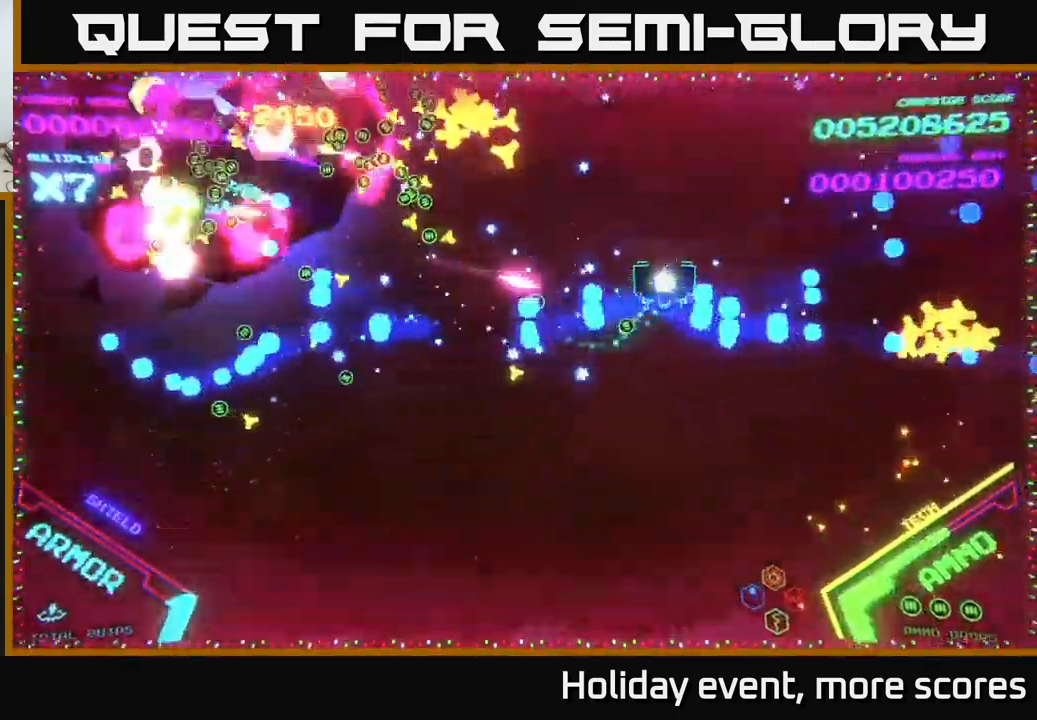
{"buttons": ["B"], "left_stick": "down-left", "right_stick": "center", "events": [[433, "left_stick", "down-left"]]}
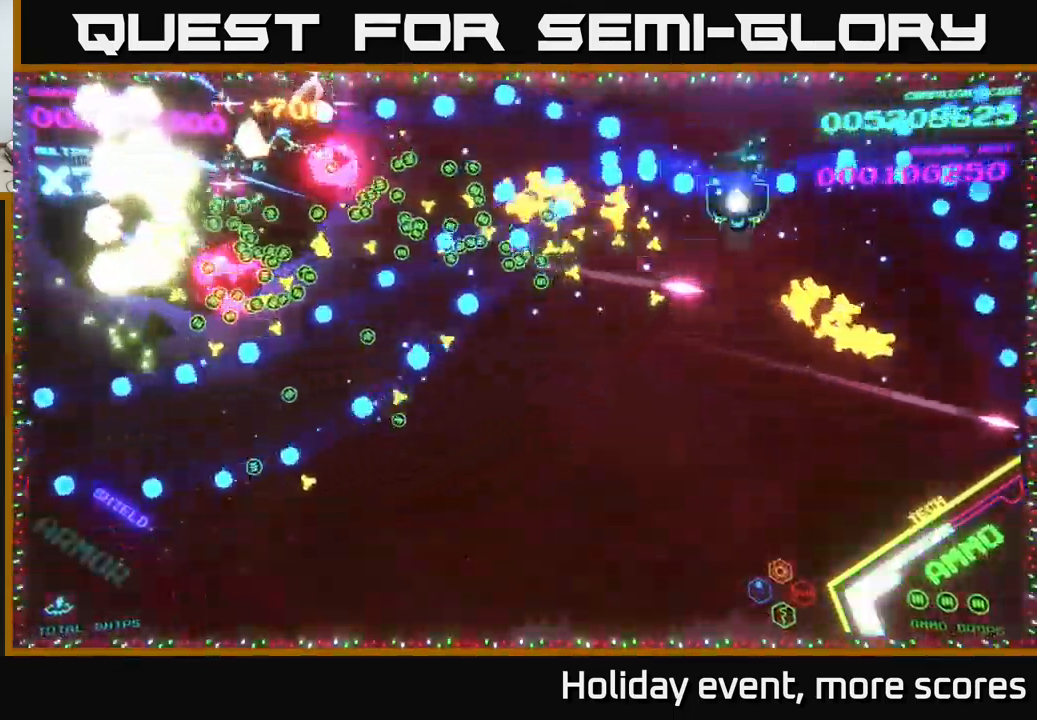
{"buttons": ["B"], "left_stick": "down-right", "right_stick": "center", "events": [[33, "left_stick", "down-right"], [83, "left_stick", "up-right"], [283, "left_stick", "down-left"], [450, "left_stick", "down-right"]]}
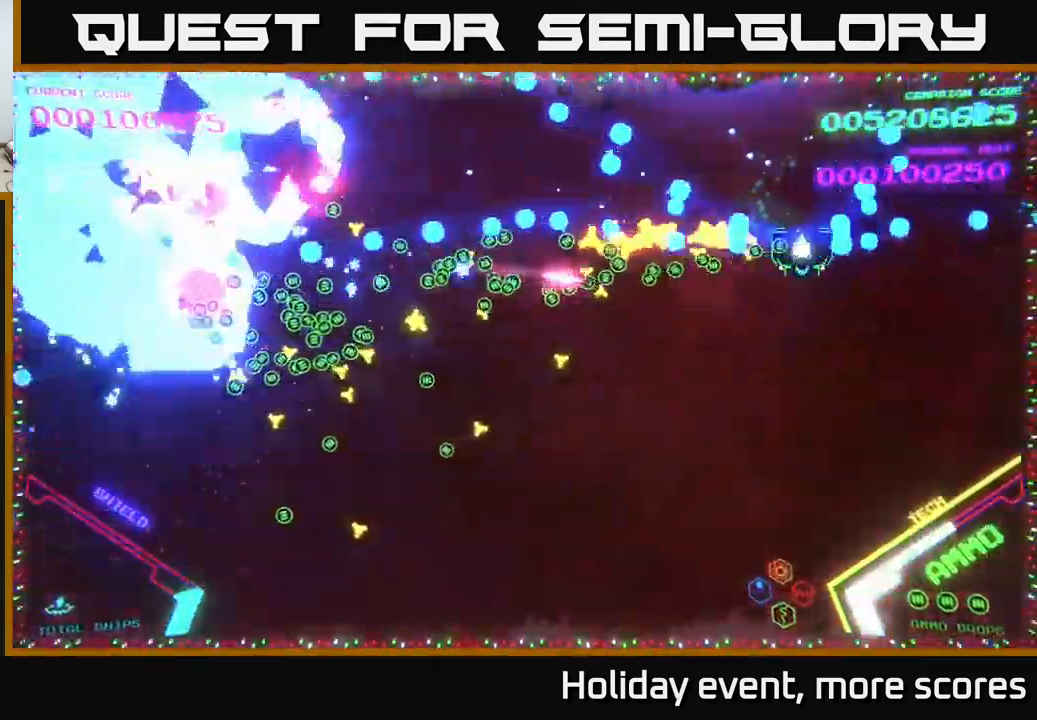
{"buttons": ["B"], "left_stick": "down-left", "right_stick": "center", "events": [[67, "left_stick", "down"], [150, "B", "up"], [167, "B", "down"], [400, "left_stick", "down-left"]]}
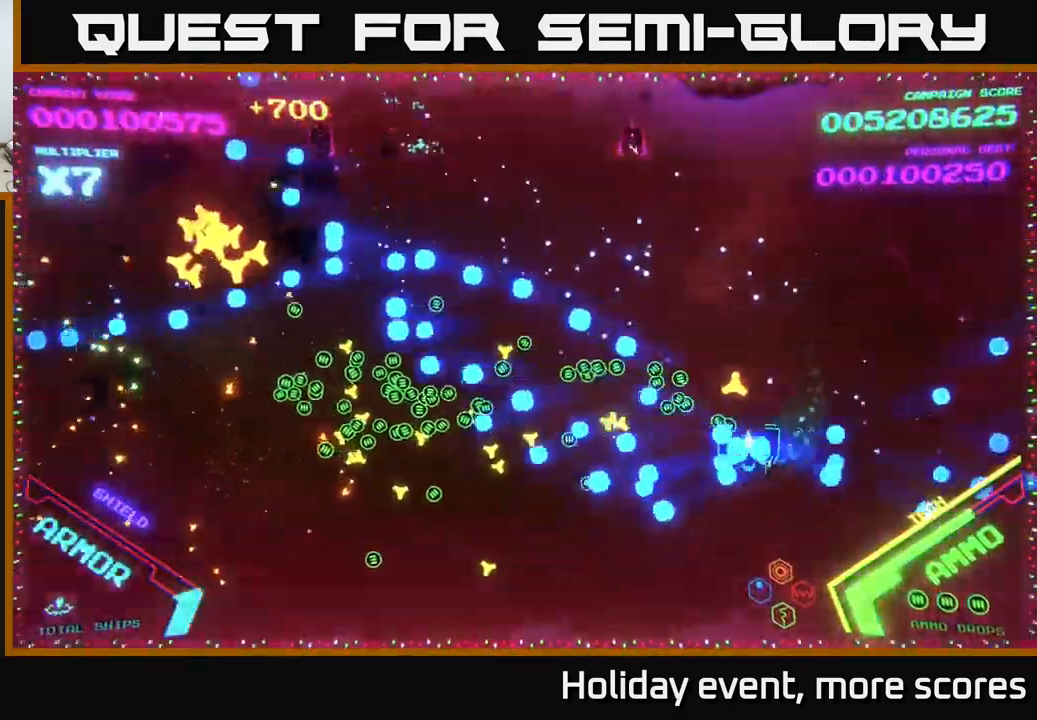
{"buttons": [], "left_stick": "up-left", "right_stick": "center", "events": [[67, "left_stick", "up-left"], [83, "B", "up"], [183, "B", "down"], [250, "left_stick", "down-left"], [266, "B", "up"], [416, "left_stick", "up-left"]]}
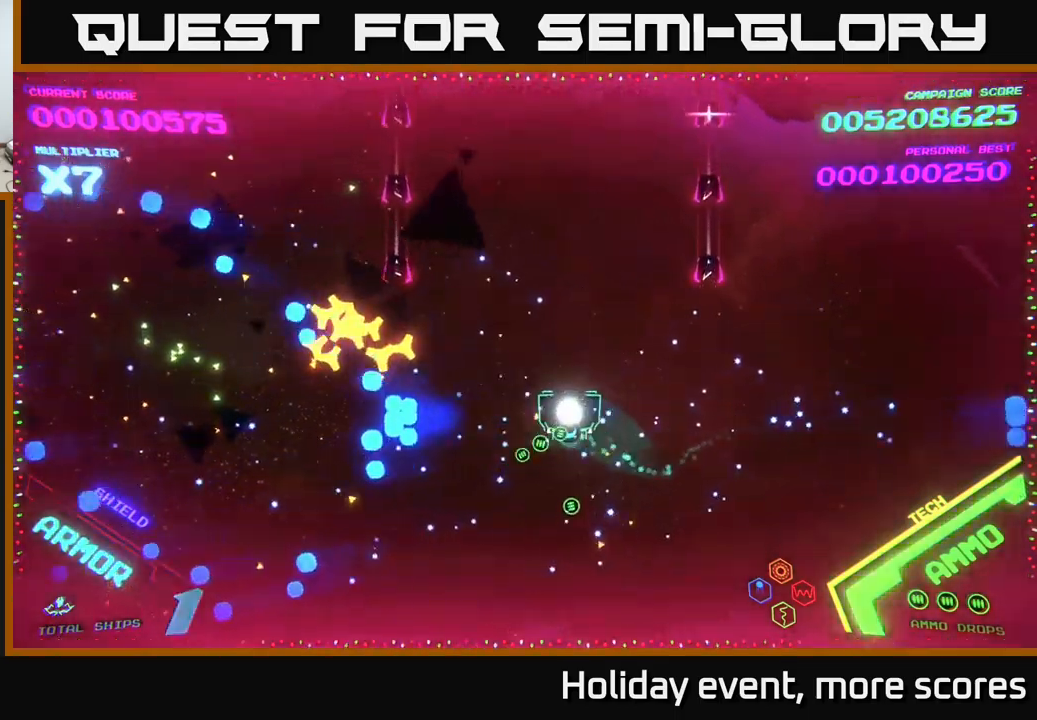
{"buttons": [], "left_stick": "up-left", "right_stick": "center", "events": [[133, "left_stick", "down-left"], [283, "left_stick", "left"], [450, "left_stick", "up-left"]]}
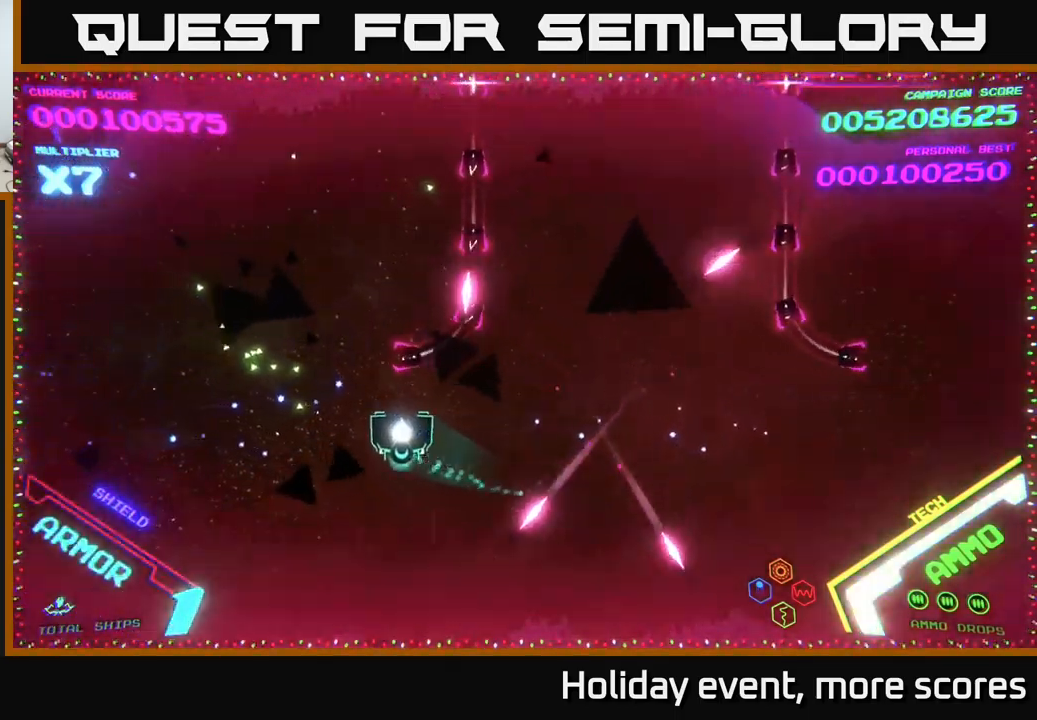
{"buttons": [], "left_stick": "up-right", "right_stick": "center", "events": [[183, "left_stick", "up"], [400, "left_stick", "up-right"]]}
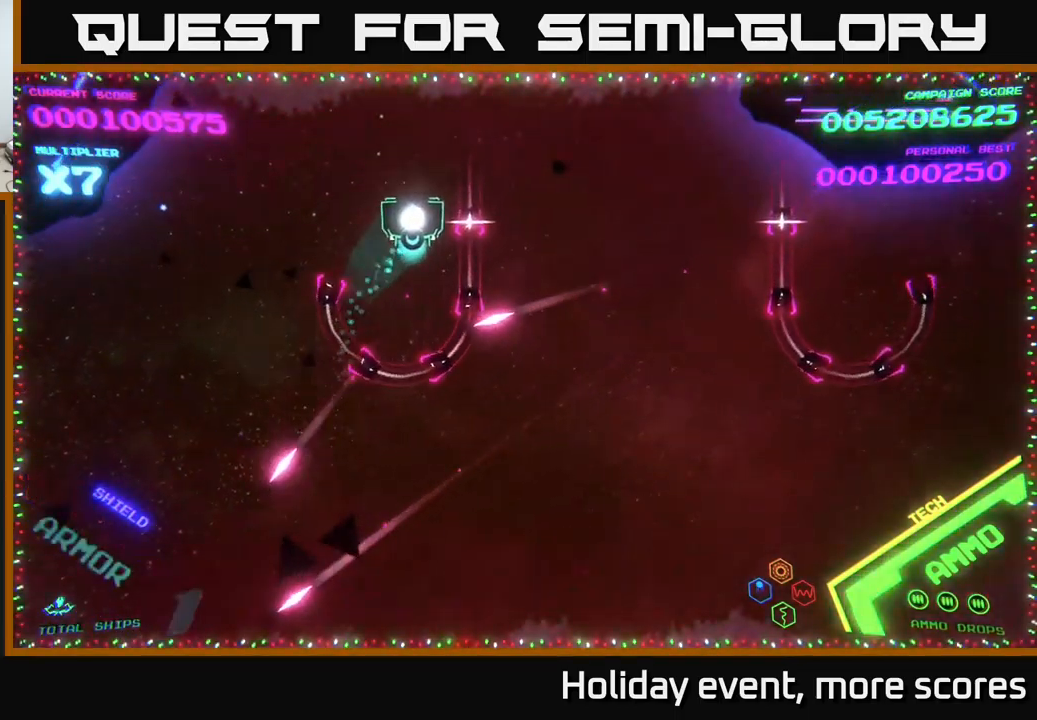
{"buttons": ["B"], "left_stick": "down", "right_stick": "center", "events": [[283, "B", "down"], [317, "left_stick", "down"]]}